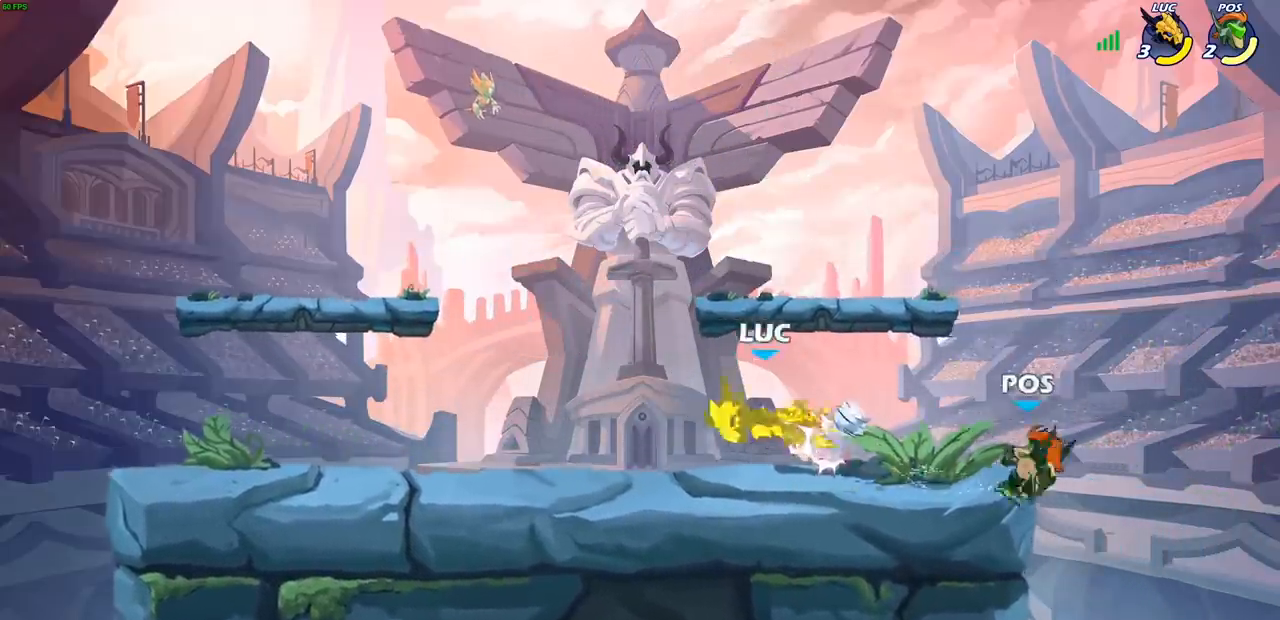
Gameplay with a controller (PlayStation layout); each line is a JSON object with the inputs held at the frame after it. "events" lists button and stick changes between this image and that frame as [ms after this image, input, new state], when the widget could be followed in between.
{"buttons": ["R1", "R2"], "left_stick": "right", "right_stick": "center", "events": [[50, "SQUARE", "up"], [267, "left_stick", "up-right"], [400, "R2", "down"], [417, "R1", "down"], [433, "left_stick", "right"]]}
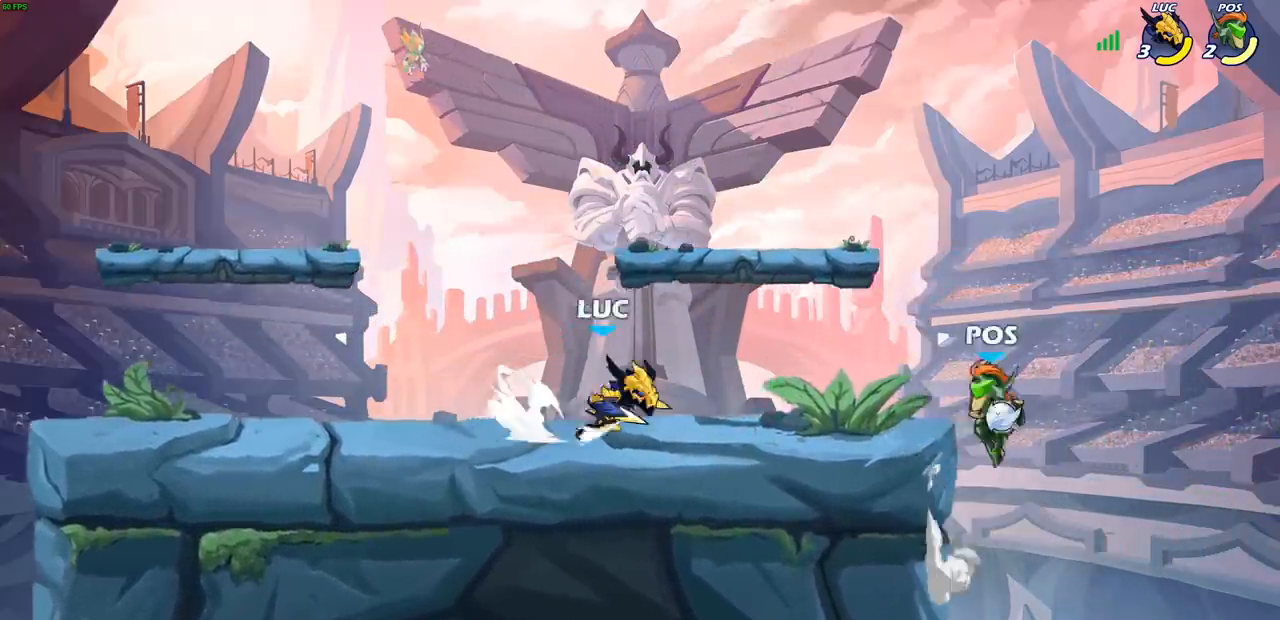
{"buttons": [], "left_stick": "center", "right_stick": "center", "events": [[67, "R1", "up"], [67, "R2", "up"], [183, "left_stick", "left"], [267, "R1", "down"], [267, "R2", "down"], [383, "R1", "up"], [383, "R2", "up"], [417, "left_stick", "center"]]}
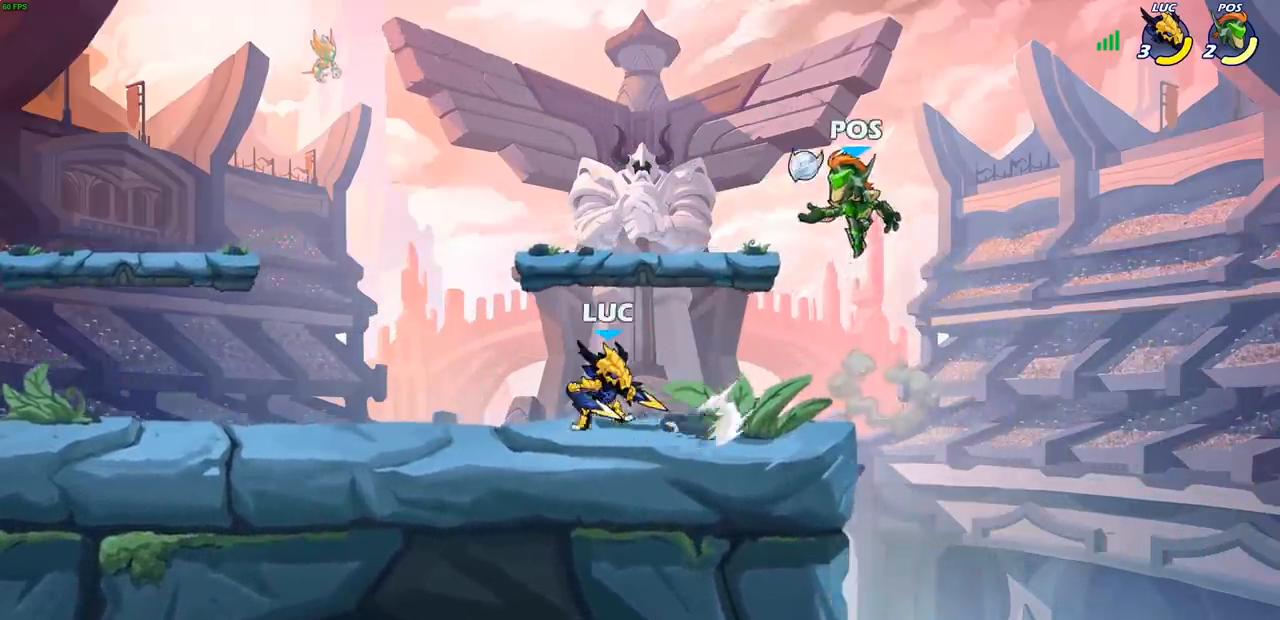
{"buttons": [], "left_stick": "center", "right_stick": "center", "events": [[183, "left_stick", "right"], [200, "CIRCLE", "down"], [250, "left_stick", "center"], [267, "CIRCLE", "up"]]}
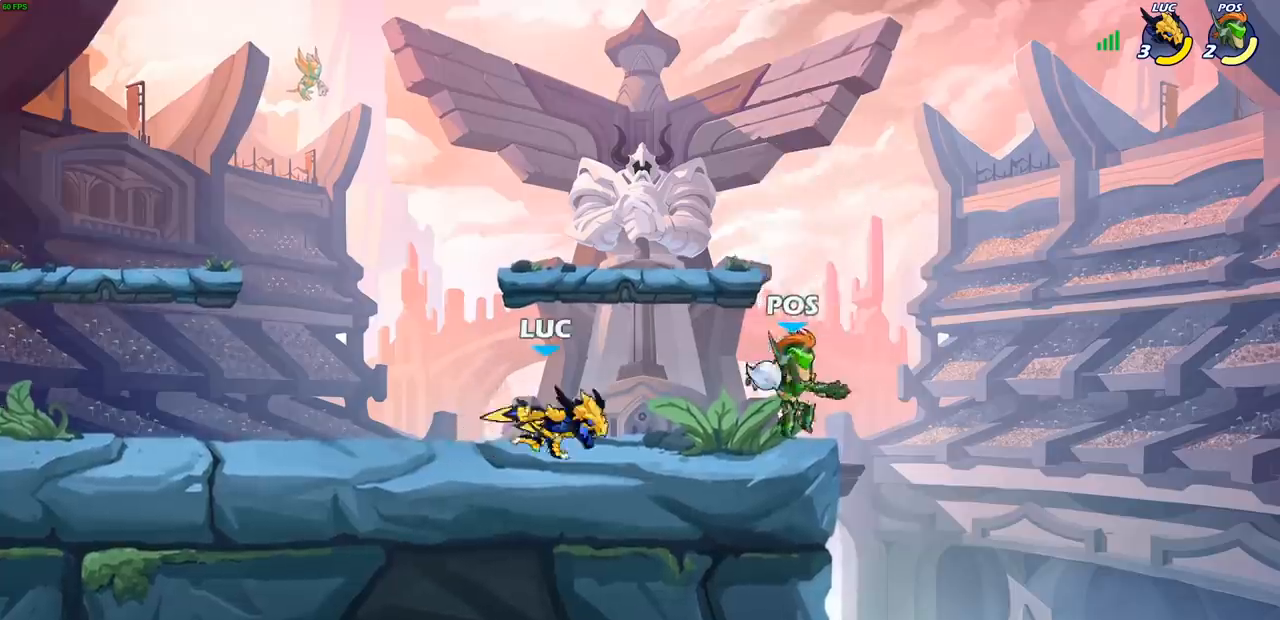
{"buttons": [], "left_stick": "center", "right_stick": "center", "events": []}
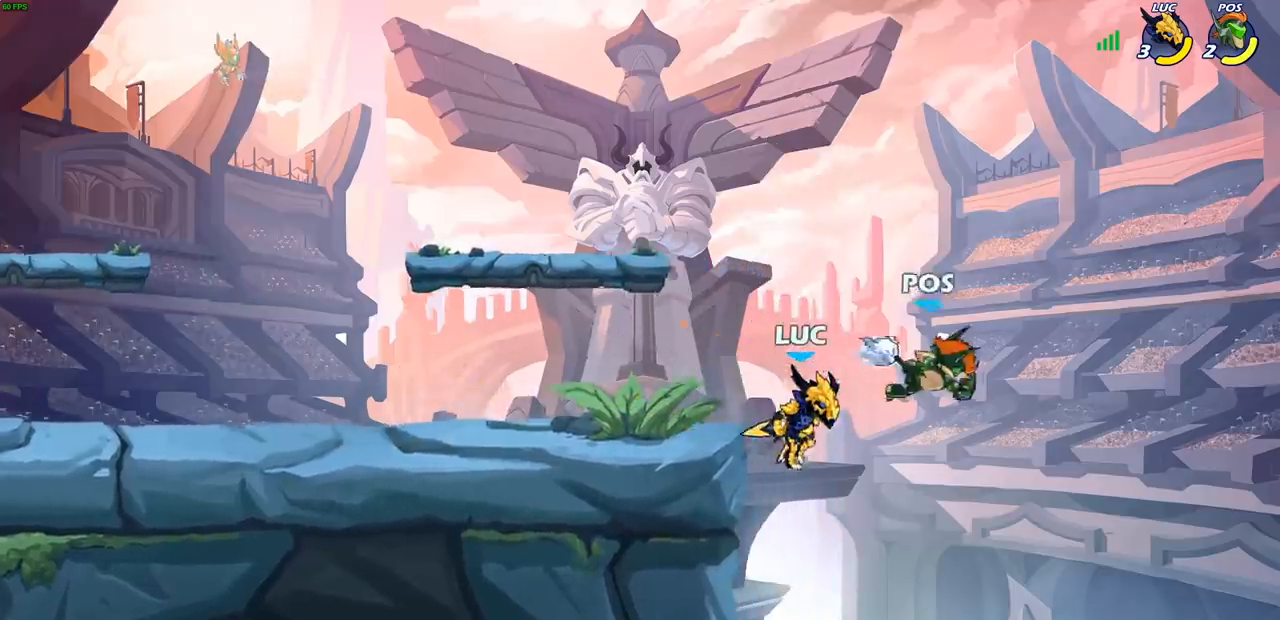
{"buttons": [], "left_stick": "left", "right_stick": "center", "events": [[83, "left_stick", "left"], [167, "CROSS", "down"], [333, "CROSS", "up"]]}
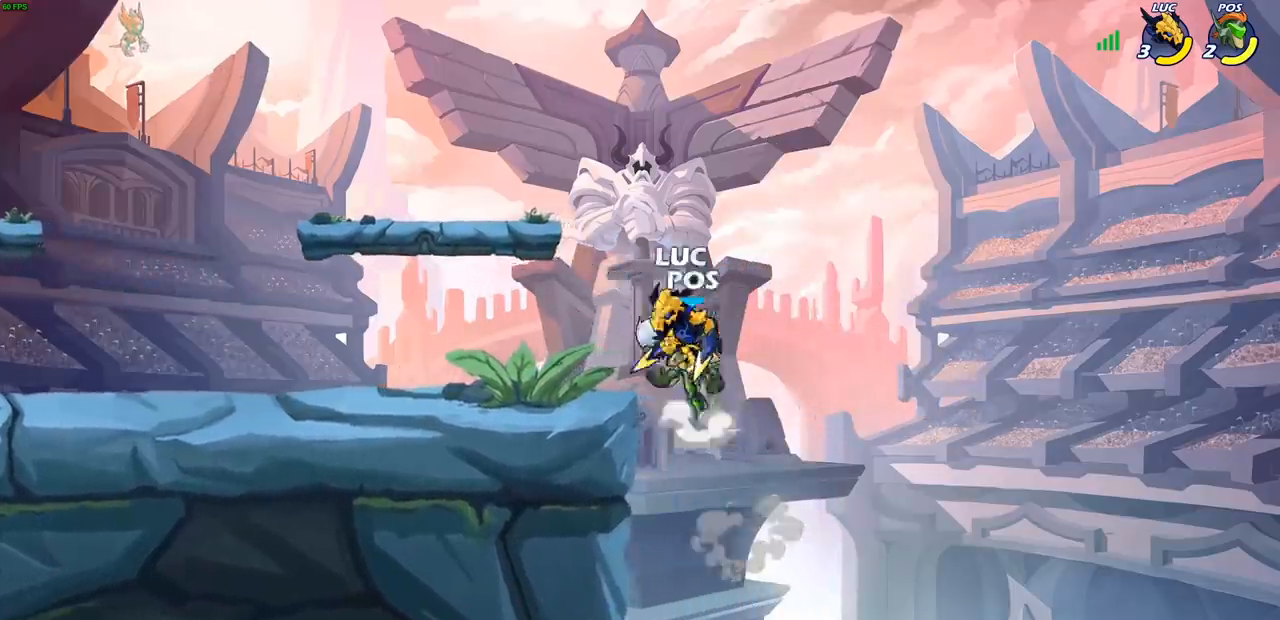
{"buttons": [], "left_stick": "left", "right_stick": "center", "events": [[33, "CROSS", "down"], [33, "left_stick", "up-left"], [183, "CROSS", "up"], [200, "left_stick", "up-right"], [300, "left_stick", "down"], [367, "SQUARE", "down"], [417, "left_stick", "left"], [433, "SQUARE", "up"]]}
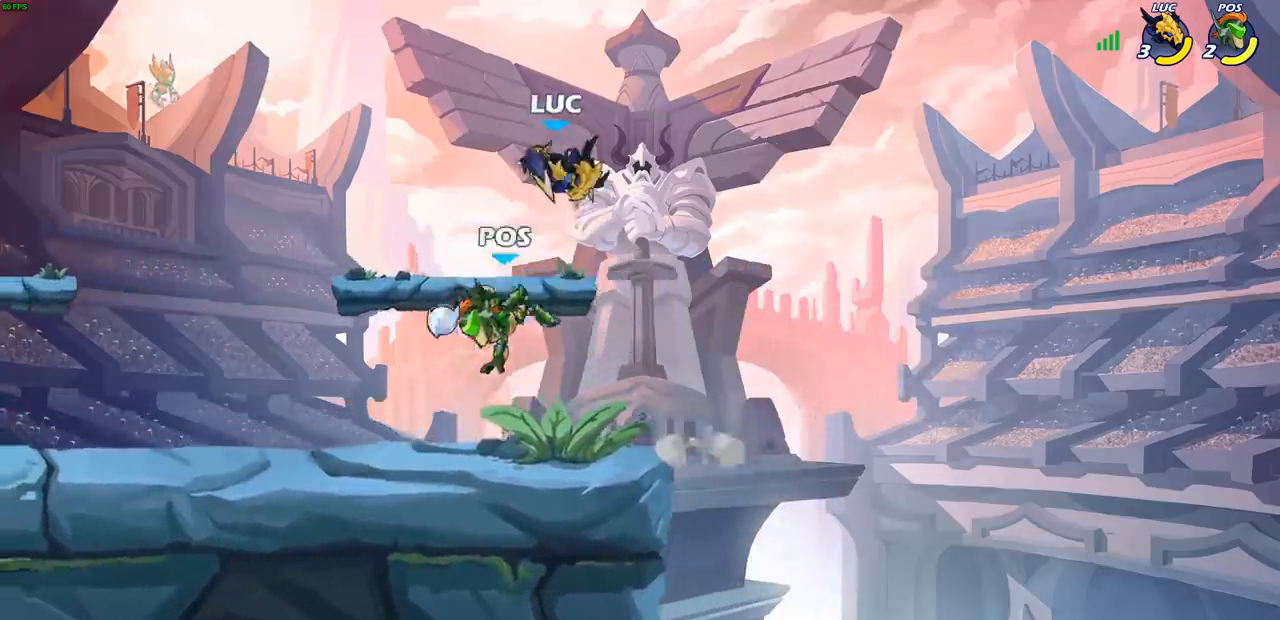
{"buttons": [], "left_stick": "left", "right_stick": "center", "events": [[150, "left_stick", "center"], [350, "left_stick", "left"]]}
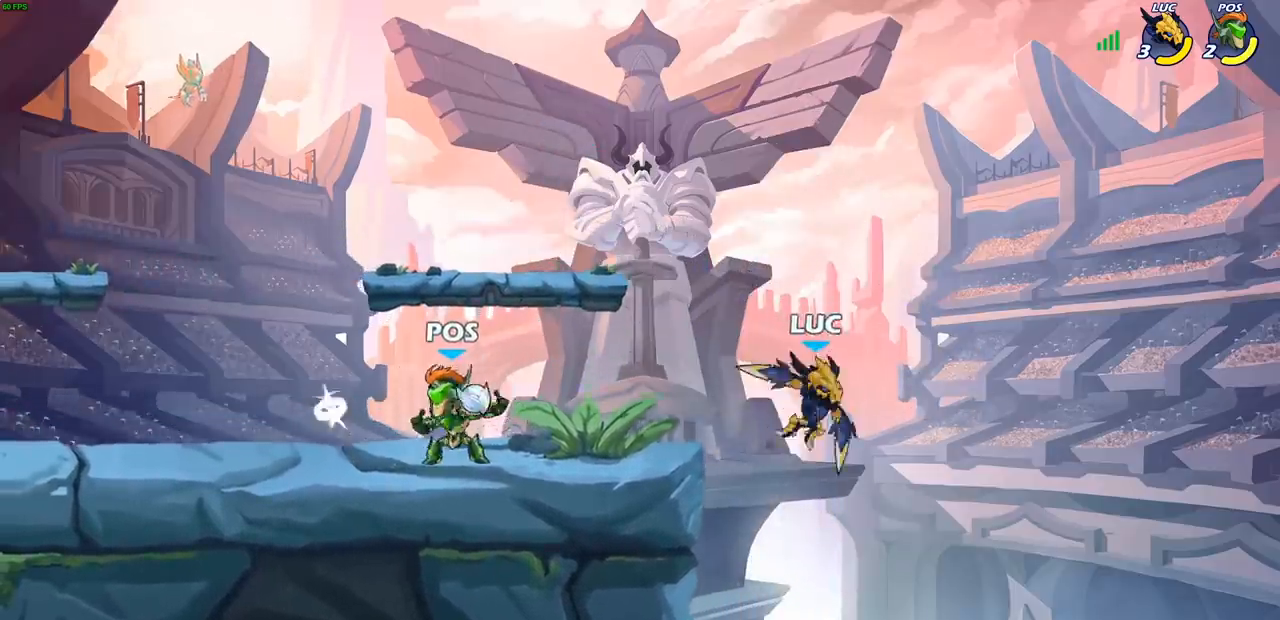
{"buttons": [], "left_stick": "center", "right_stick": "center", "events": [[100, "CIRCLE", "down"], [200, "CIRCLE", "up"], [333, "right_stick", "down"], [400, "left_stick", "center"], [483, "right_stick", "center"]]}
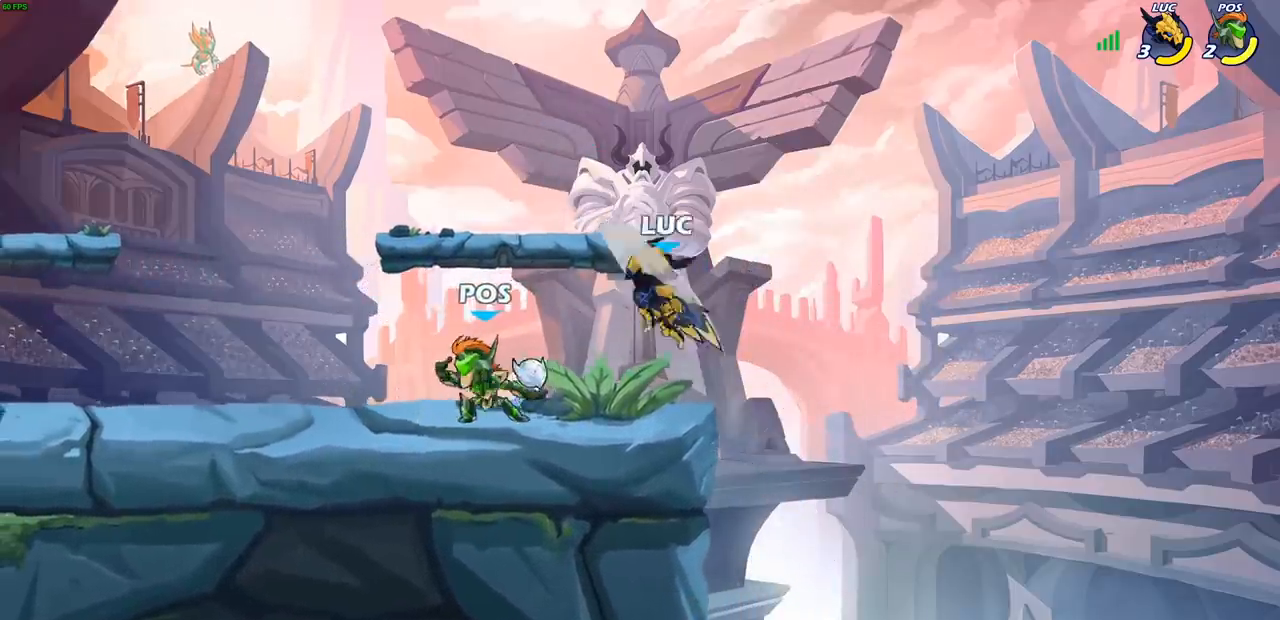
{"buttons": ["R1", "R2"], "left_stick": "up", "right_stick": "center", "events": [[317, "left_stick", "up"], [367, "R2", "down"], [433, "R1", "down"]]}
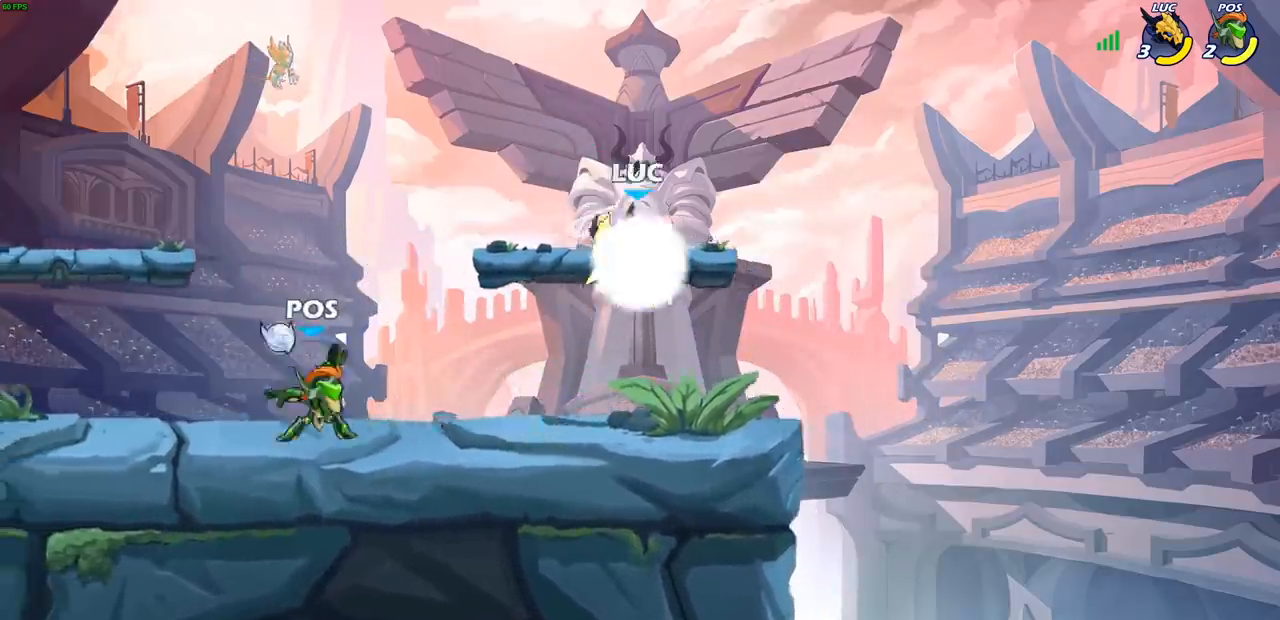
{"buttons": [], "left_stick": "left", "right_stick": "center", "events": [[100, "R1", "up"], [150, "R2", "up"], [200, "left_stick", "down-left"], [367, "left_stick", "left"]]}
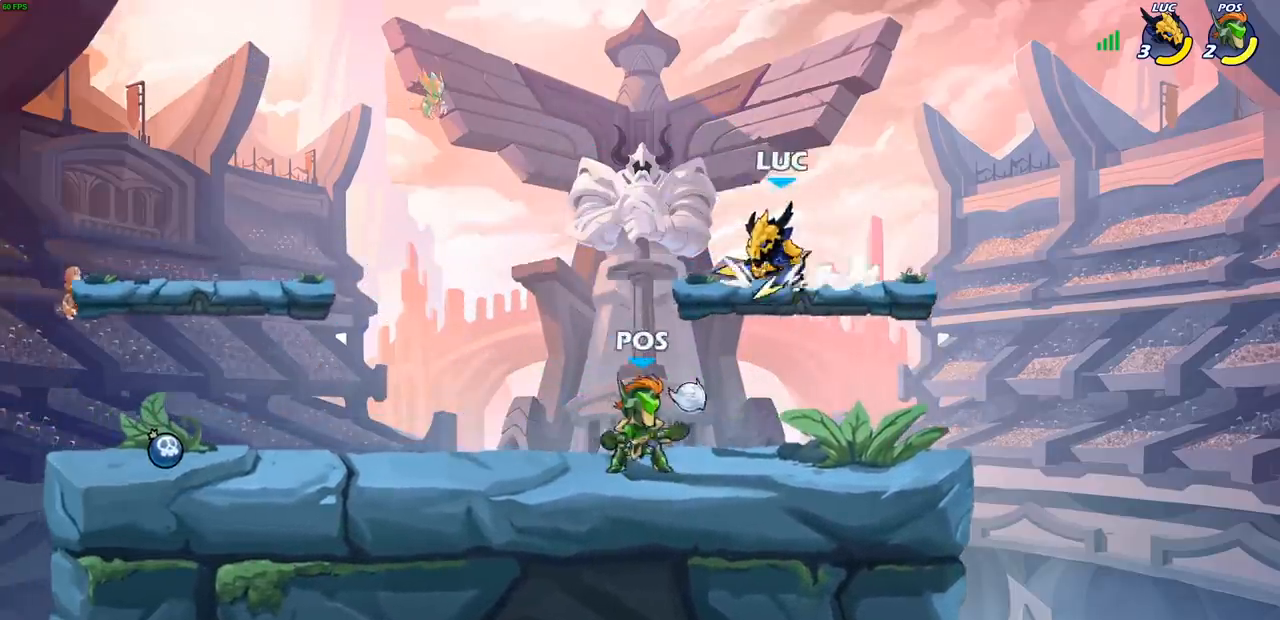
{"buttons": [], "left_stick": "center", "right_stick": "center", "events": [[50, "R1", "down"], [50, "R2", "down"], [200, "R1", "up"], [200, "R2", "up"], [300, "left_stick", "center"], [367, "left_stick", "right"], [400, "SQUARE", "down"], [417, "left_stick", "center"], [450, "SQUARE", "up"]]}
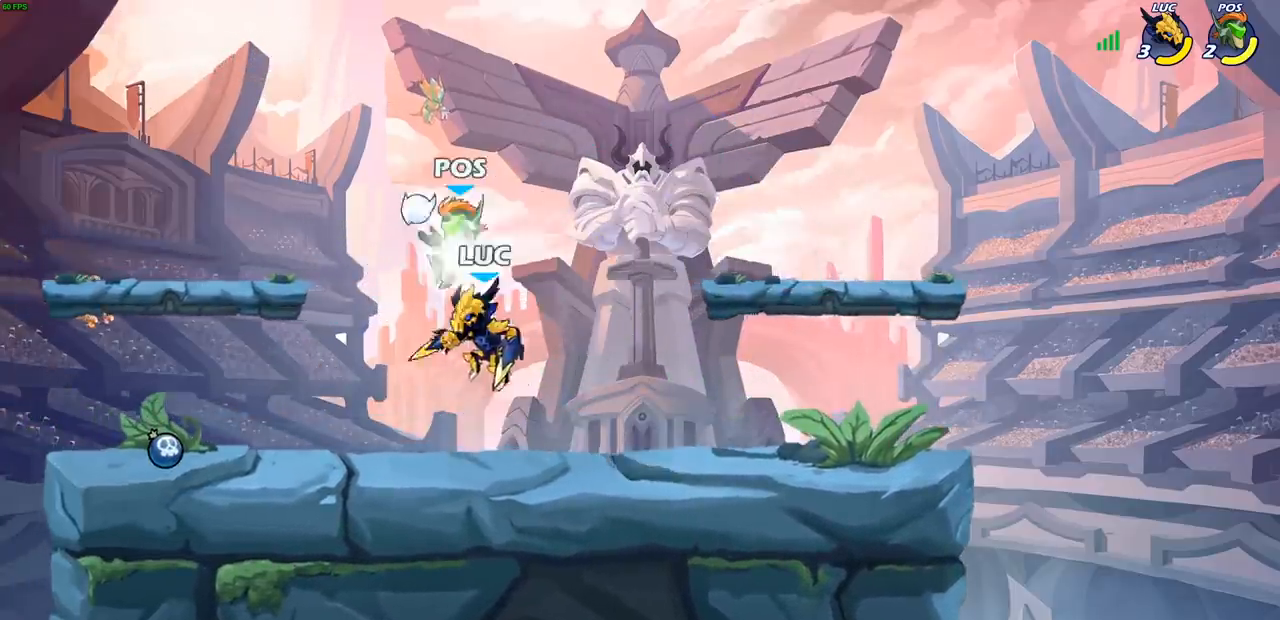
{"buttons": [], "left_stick": "center", "right_stick": "center", "events": [[417, "left_stick", "right"], [483, "left_stick", "center"]]}
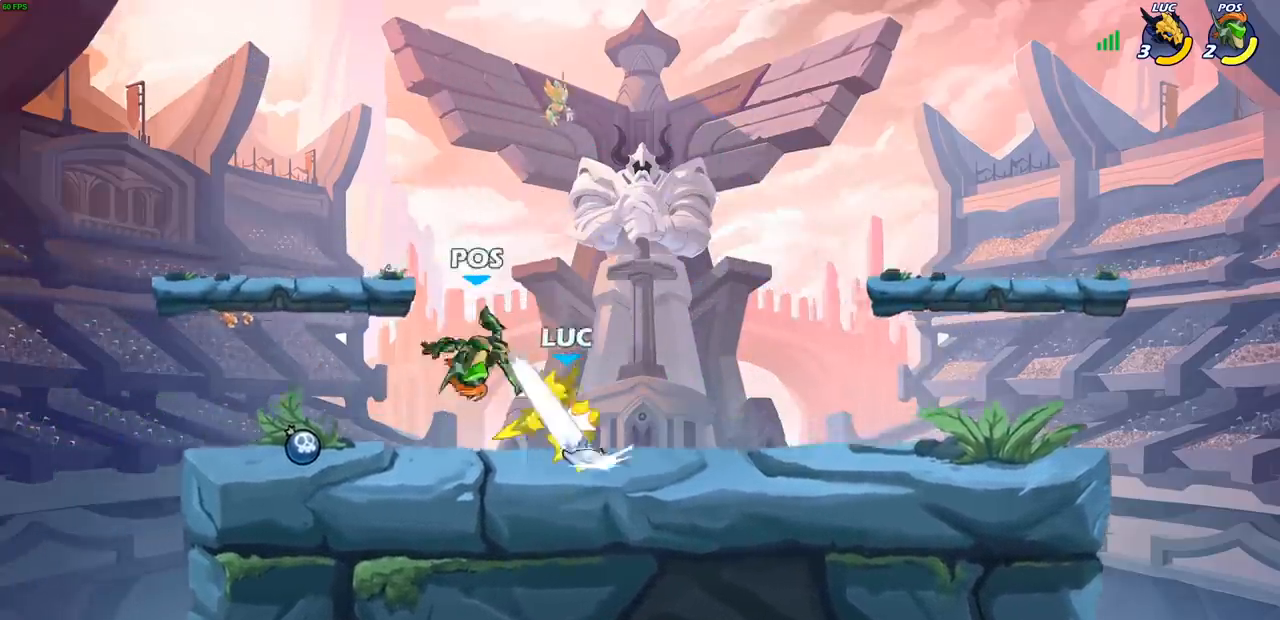
{"buttons": [], "left_stick": "up", "right_stick": "center", "events": [[17, "left_stick", "down-left"], [217, "left_stick", "up-left"], [267, "left_stick", "up"], [350, "CROSS", "down"], [500, "CROSS", "up"]]}
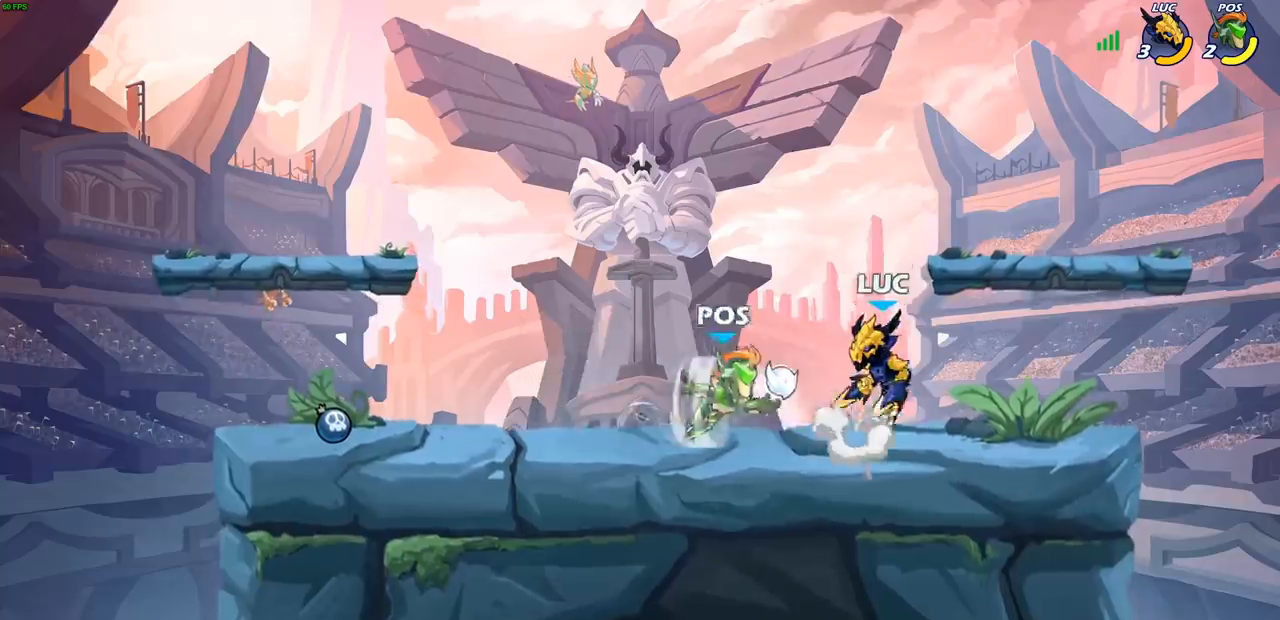
{"buttons": [], "left_stick": "center", "right_stick": "center", "events": [[83, "left_stick", "center"]]}
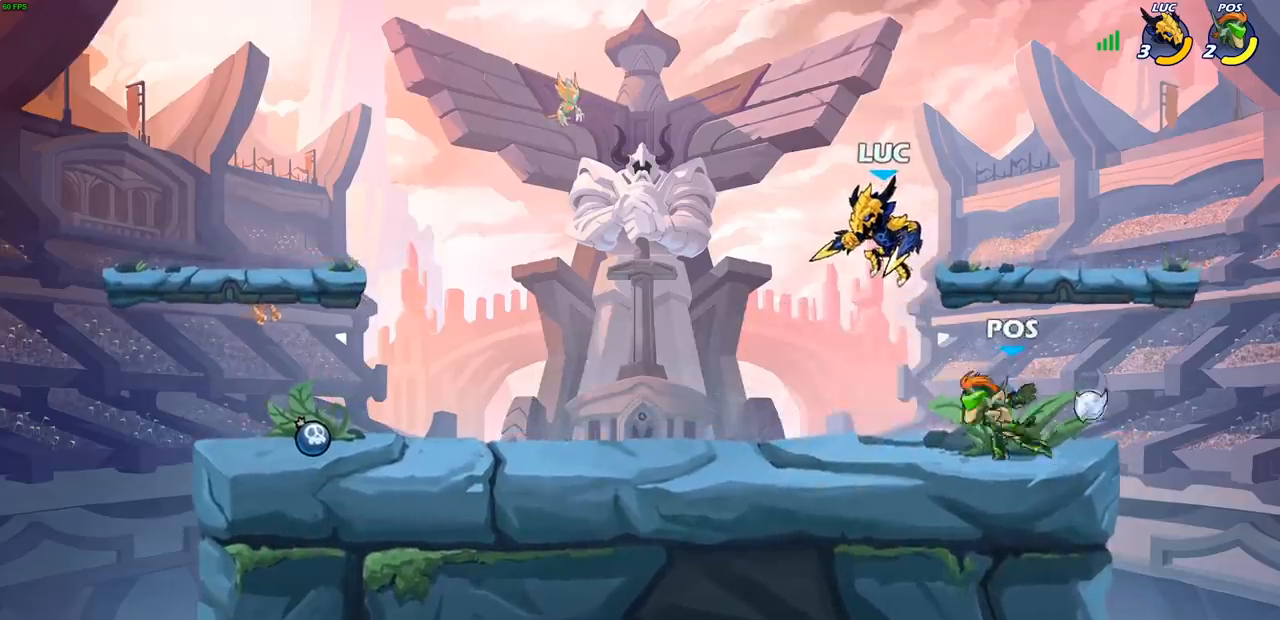
{"buttons": [], "left_stick": "center", "right_stick": "center", "events": [[217, "left_stick", "right"], [267, "left_stick", "center"], [417, "SQUARE", "down"], [500, "SQUARE", "up"]]}
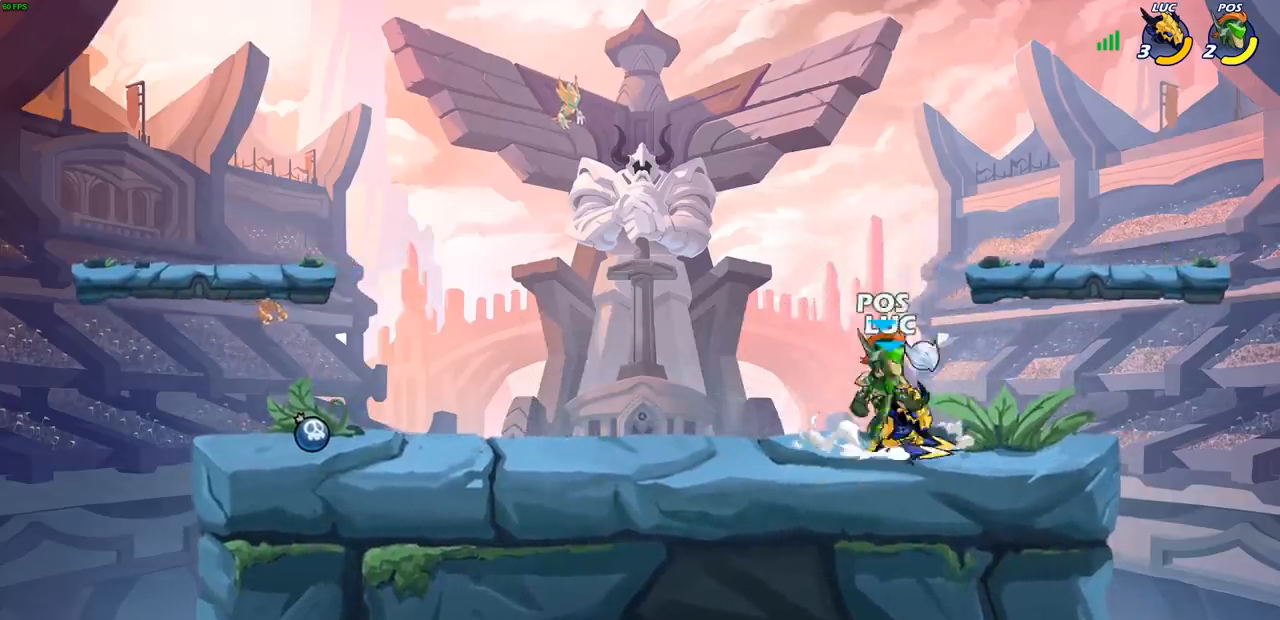
{"buttons": [], "left_stick": "center", "right_stick": "center", "events": [[67, "SQUARE", "down"], [167, "SQUARE", "up"], [250, "SQUARE", "down"], [333, "SQUARE", "up"]]}
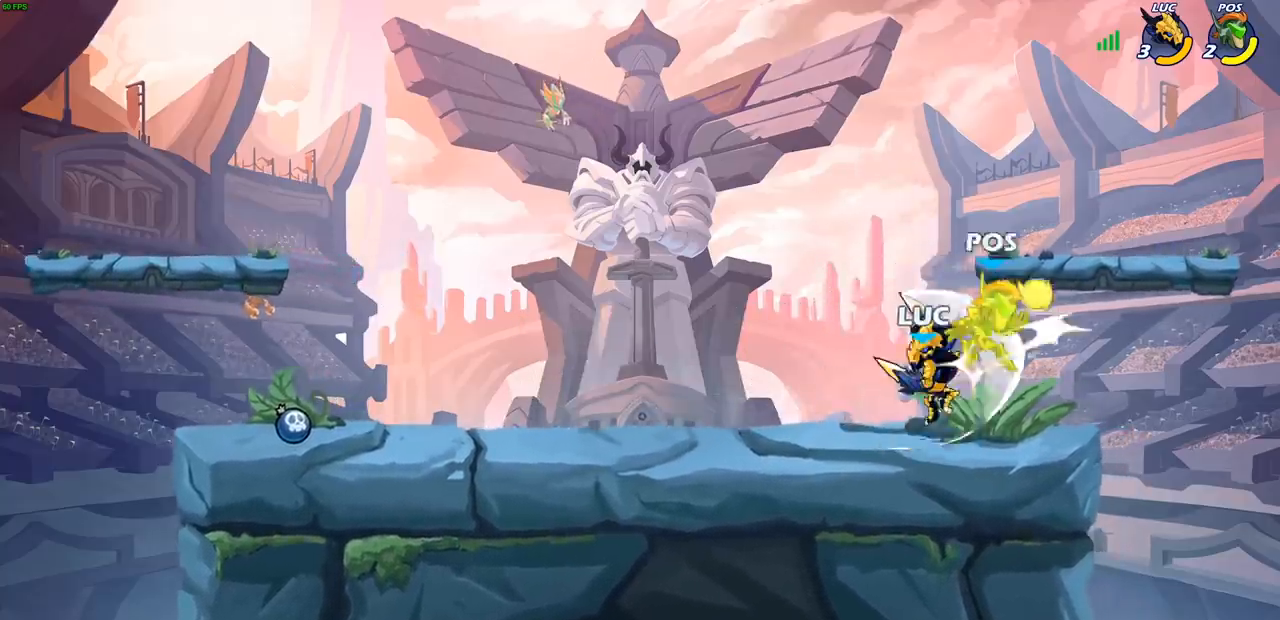
{"buttons": [], "left_stick": "left", "right_stick": "center", "events": [[50, "left_stick", "down"], [100, "SQUARE", "down"], [200, "SQUARE", "up"], [250, "left_stick", "center"], [450, "left_stick", "left"]]}
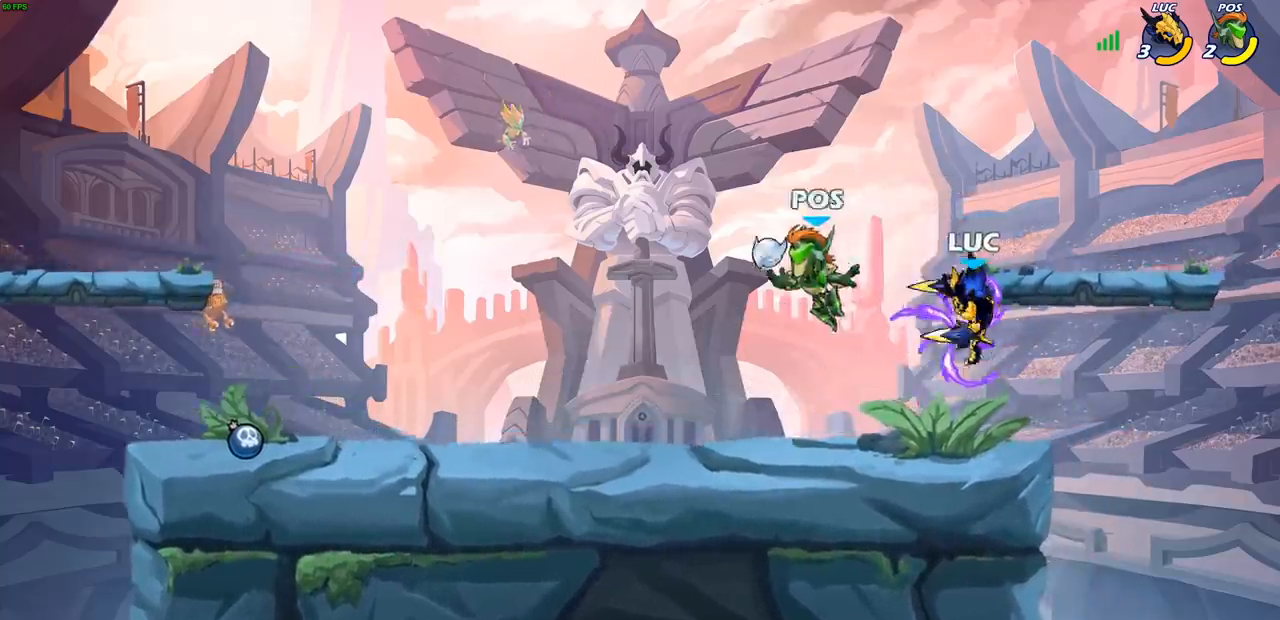
{"buttons": ["SQUARE"], "left_stick": "down-left", "right_stick": "center", "events": [[133, "CROSS", "down"], [150, "left_stick", "up-left"], [283, "CROSS", "up"], [333, "left_stick", "down-left"], [467, "SQUARE", "down"]]}
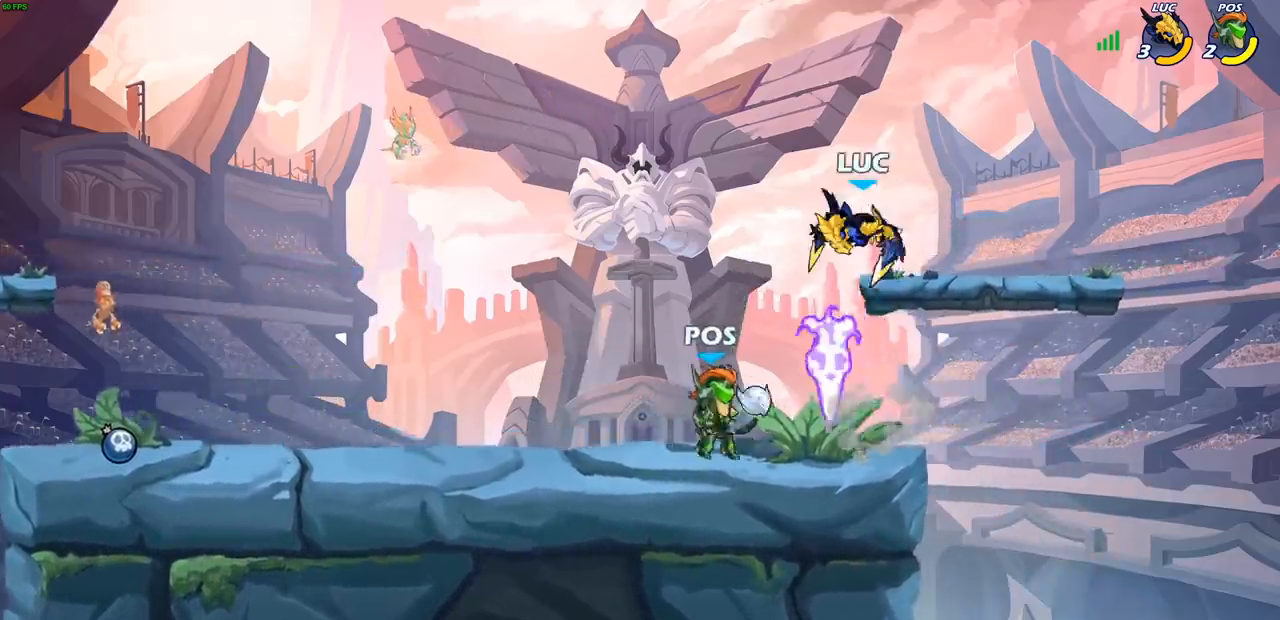
{"buttons": [], "left_stick": "center", "right_stick": "center", "events": [[50, "SQUARE", "up"], [267, "left_stick", "left"], [467, "left_stick", "center"]]}
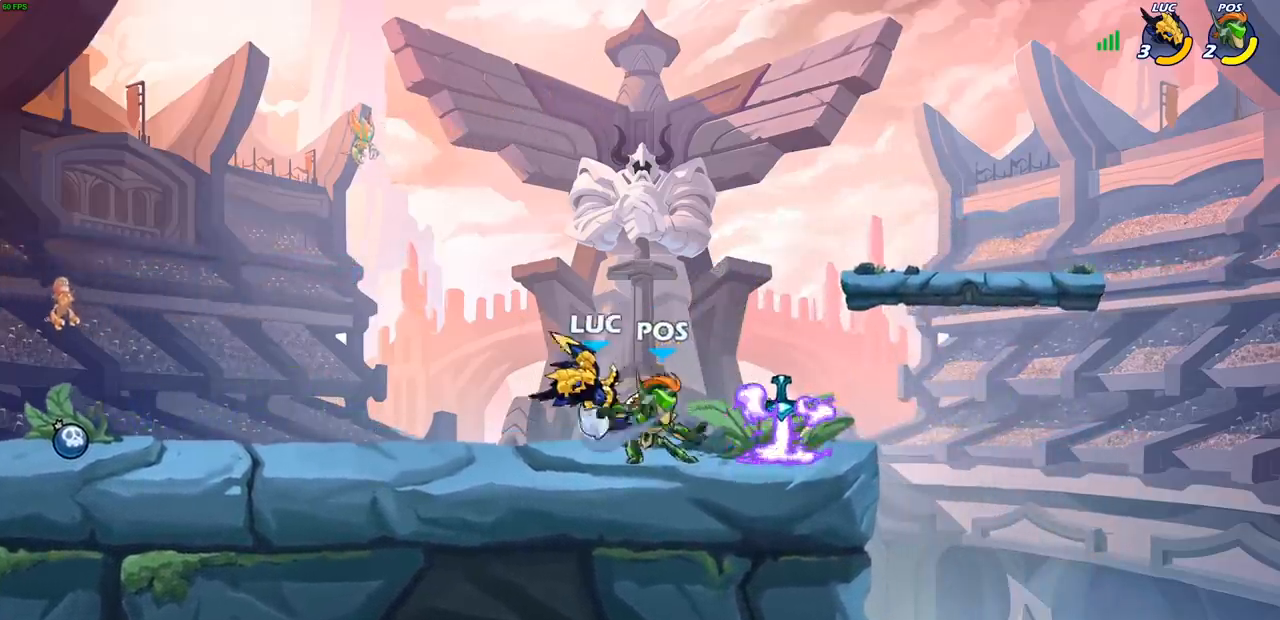
{"buttons": [], "left_stick": "center", "right_stick": "center", "events": [[100, "left_stick", "right"], [200, "left_stick", "center"], [217, "SQUARE", "down"], [283, "SQUARE", "up"], [367, "SQUARE", "down"], [450, "SQUARE", "up"]]}
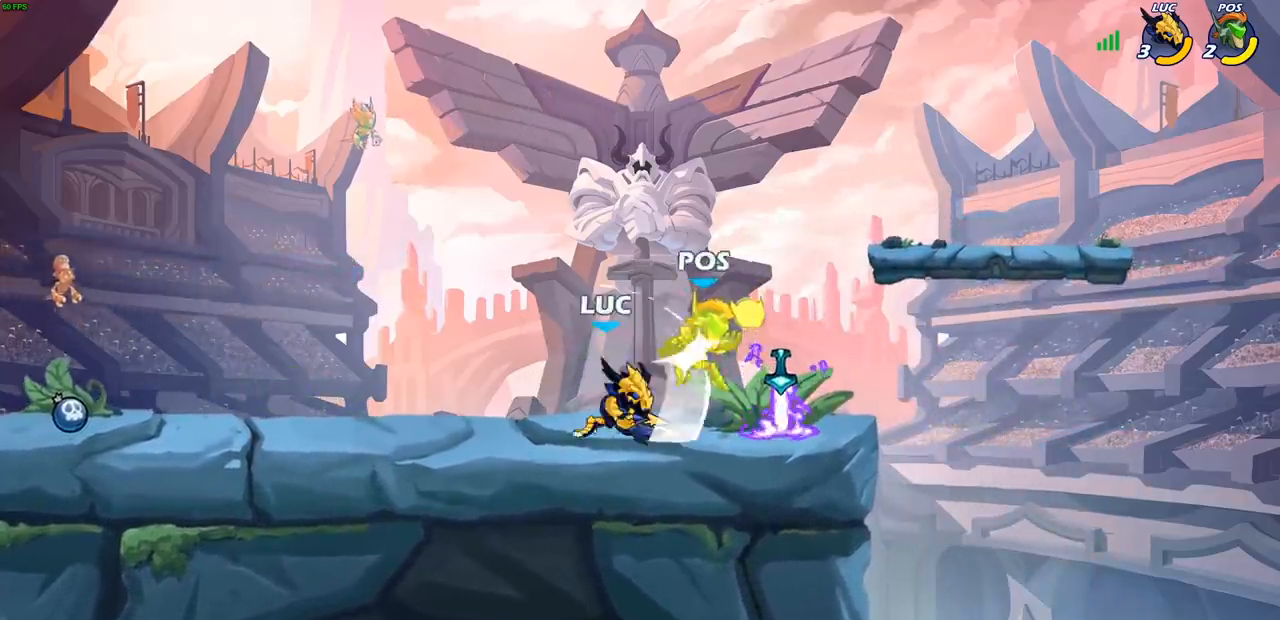
{"buttons": [], "left_stick": "up-left", "right_stick": "center", "events": [[33, "SQUARE", "down"], [117, "SQUARE", "up"], [450, "left_stick", "up-left"]]}
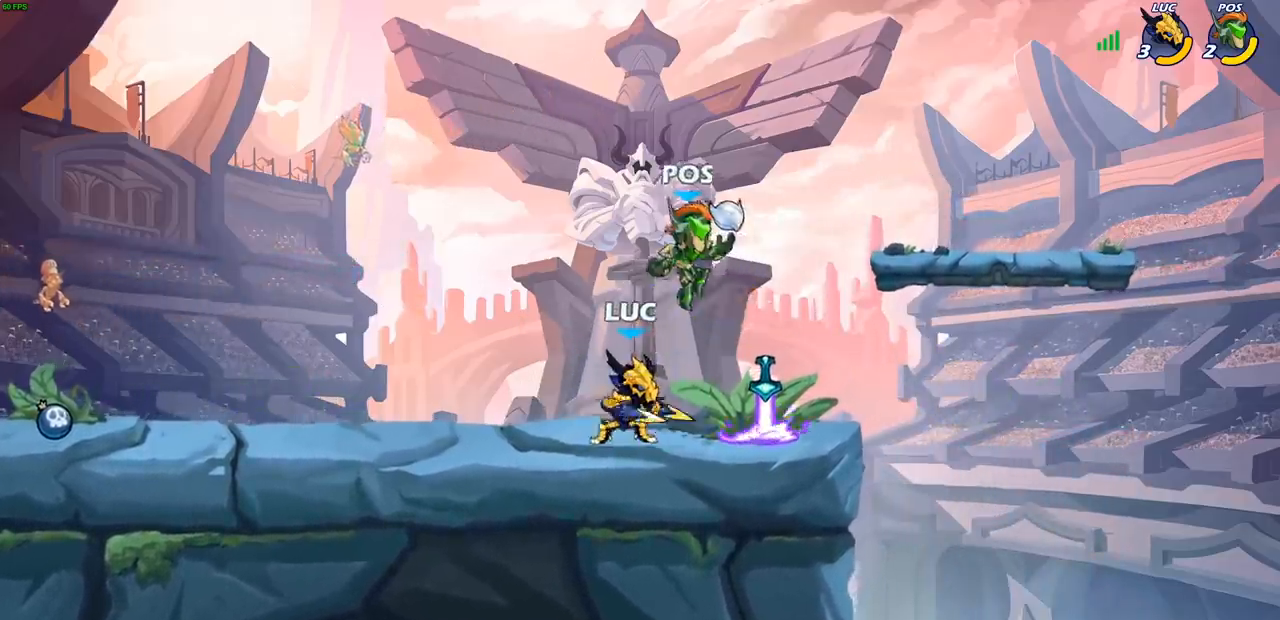
{"buttons": [], "left_stick": "center", "right_stick": "center", "events": [[17, "left_stick", "center"], [33, "CIRCLE", "down"], [100, "CIRCLE", "up"]]}
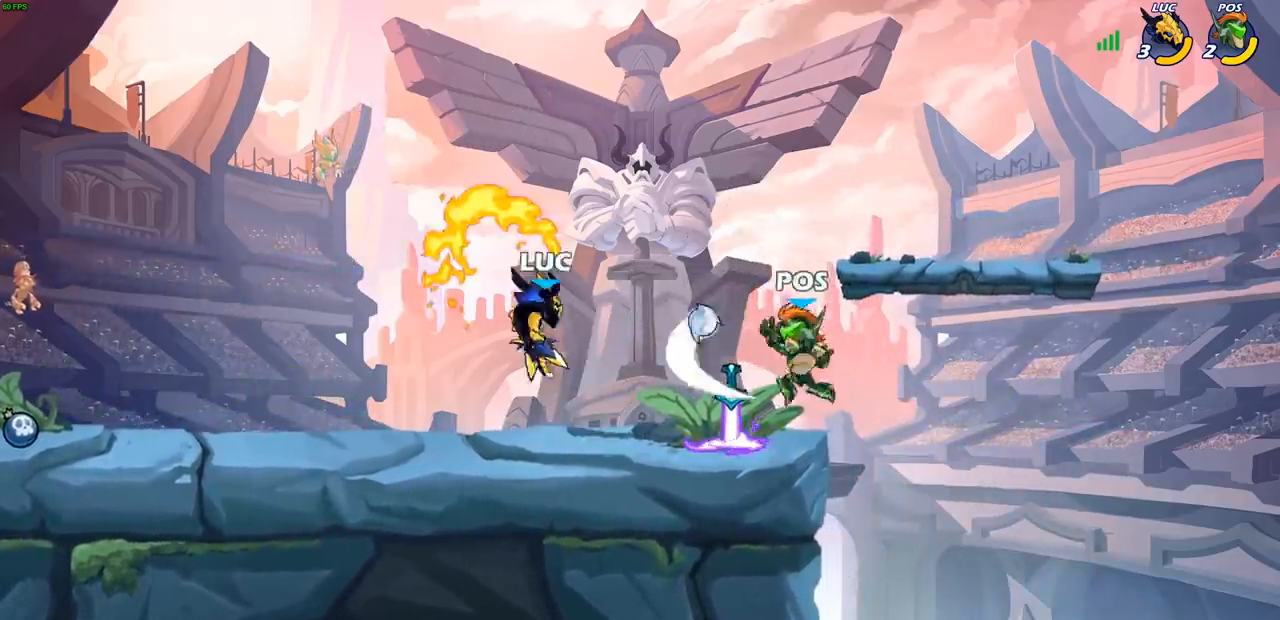
{"buttons": [], "left_stick": "right", "right_stick": "center", "events": [[200, "left_stick", "right"], [383, "SQUARE", "down"], [450, "SQUARE", "up"]]}
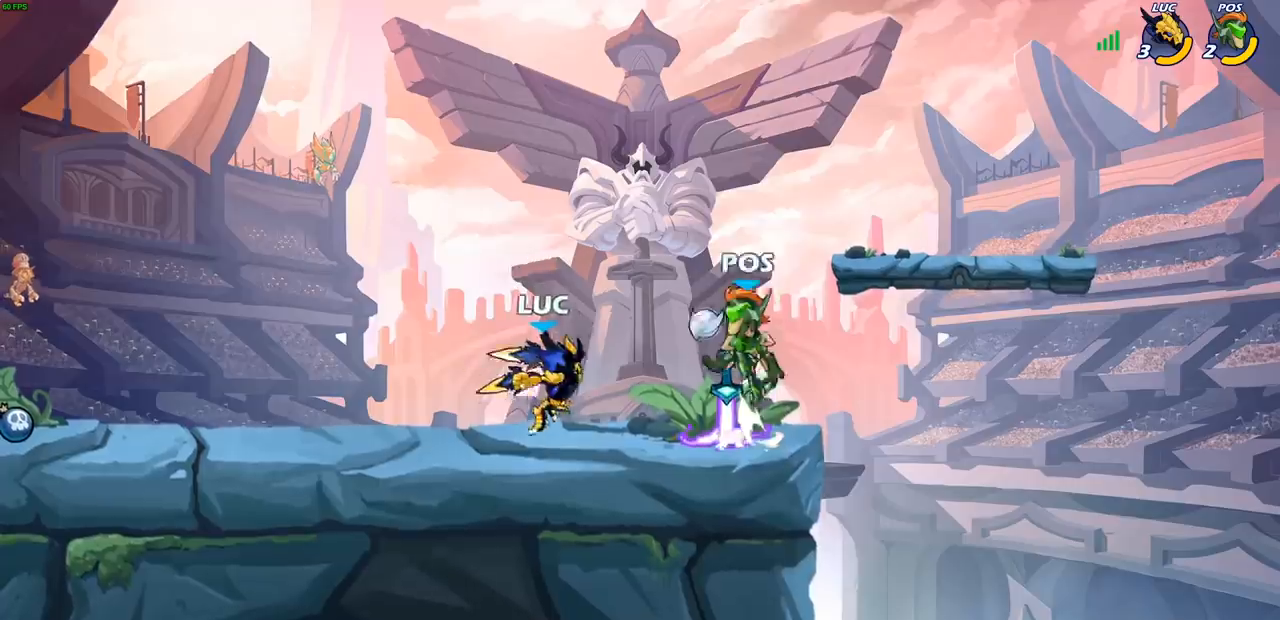
{"buttons": ["SQUARE"], "left_stick": "down-left", "right_stick": "center", "events": [[117, "left_stick", "center"], [400, "left_stick", "down-left"], [433, "SQUARE", "down"]]}
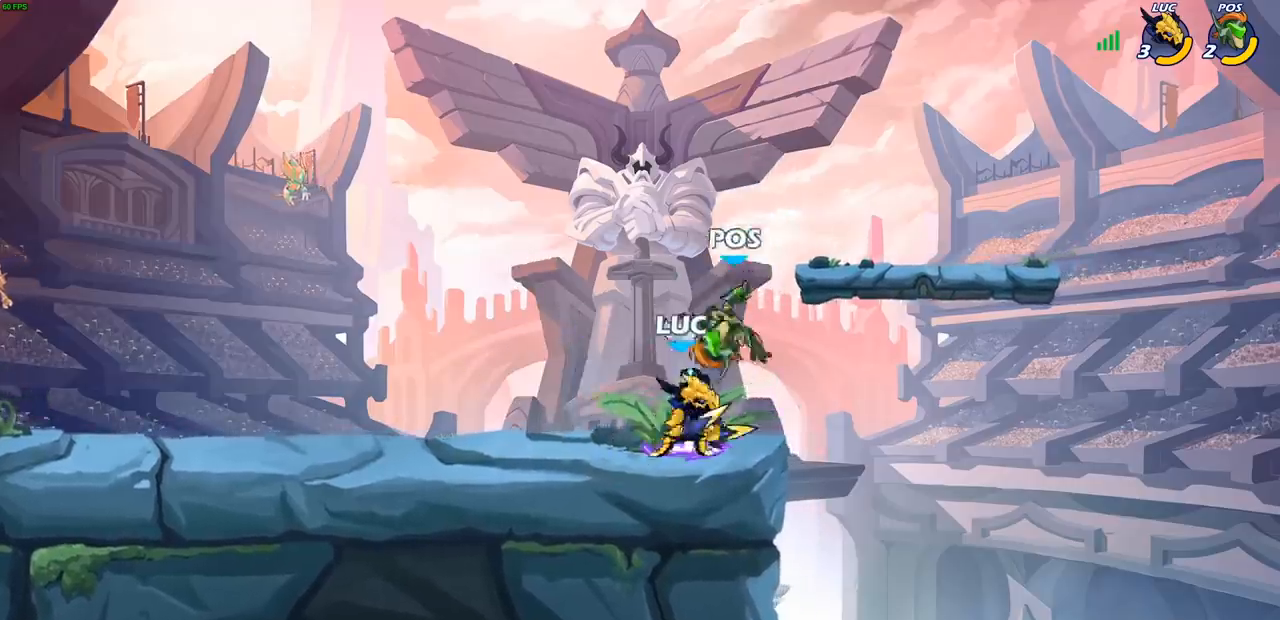
{"buttons": ["CROSS"], "left_stick": "up", "right_stick": "center", "events": [[17, "SQUARE", "up"], [67, "left_stick", "center"], [450, "CROSS", "down"], [450, "left_stick", "up"]]}
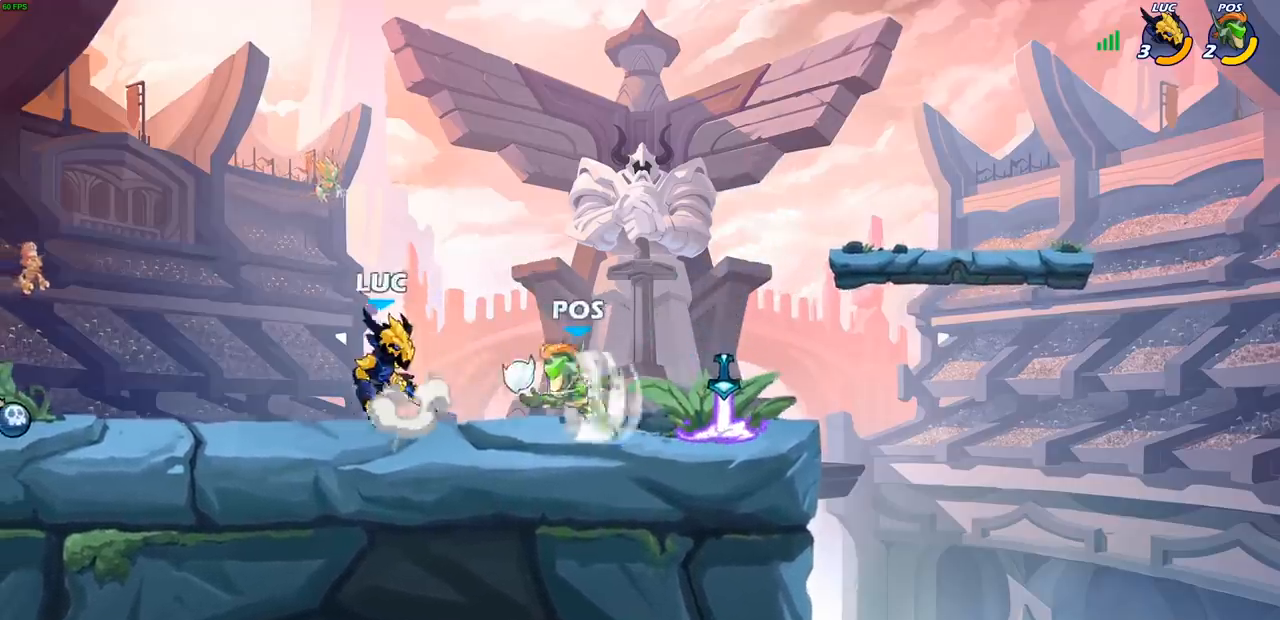
{"buttons": [], "left_stick": "center", "right_stick": "center", "events": [[100, "CROSS", "up"], [217, "left_stick", "center"]]}
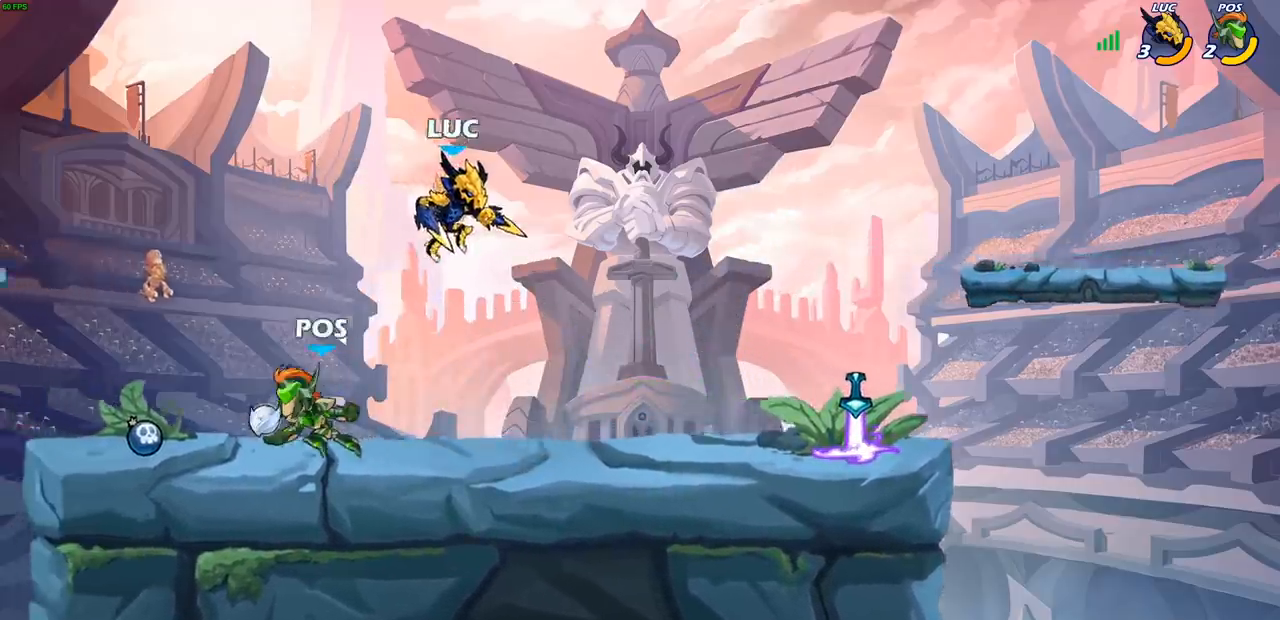
{"buttons": [], "left_stick": "down-left", "right_stick": "center", "events": [[217, "CROSS", "down"], [300, "left_stick", "left"], [333, "CROSS", "up"], [450, "left_stick", "down-left"]]}
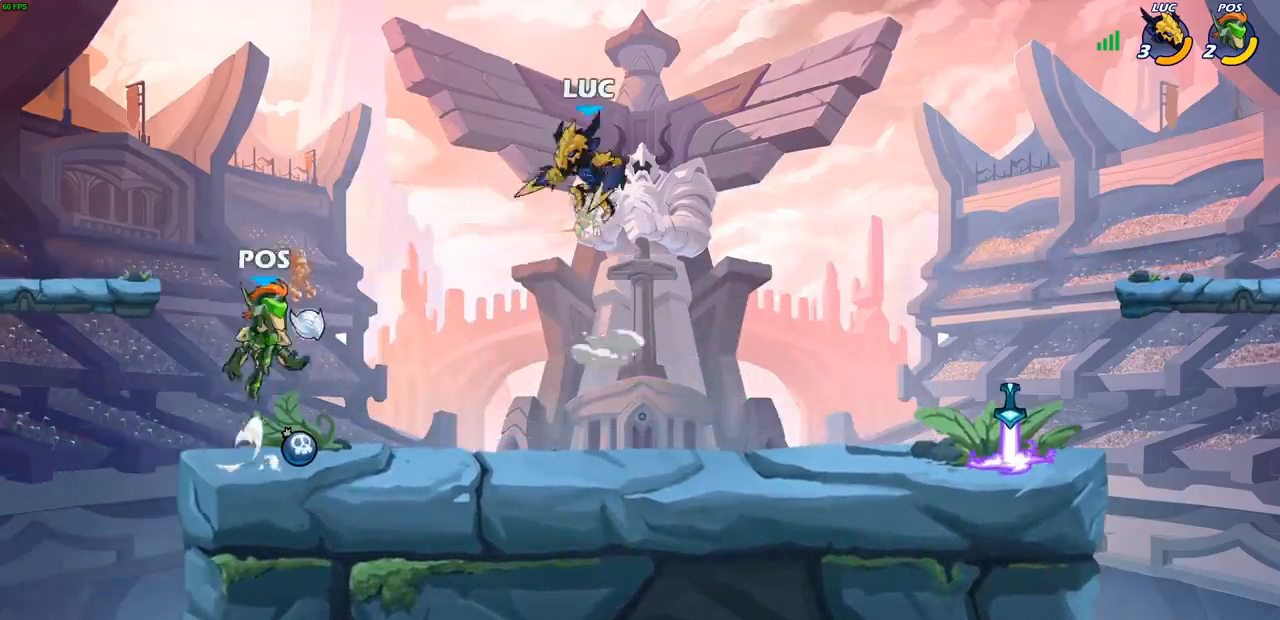
{"buttons": [], "left_stick": "up-right", "right_stick": "center", "events": [[500, "left_stick", "up-right"]]}
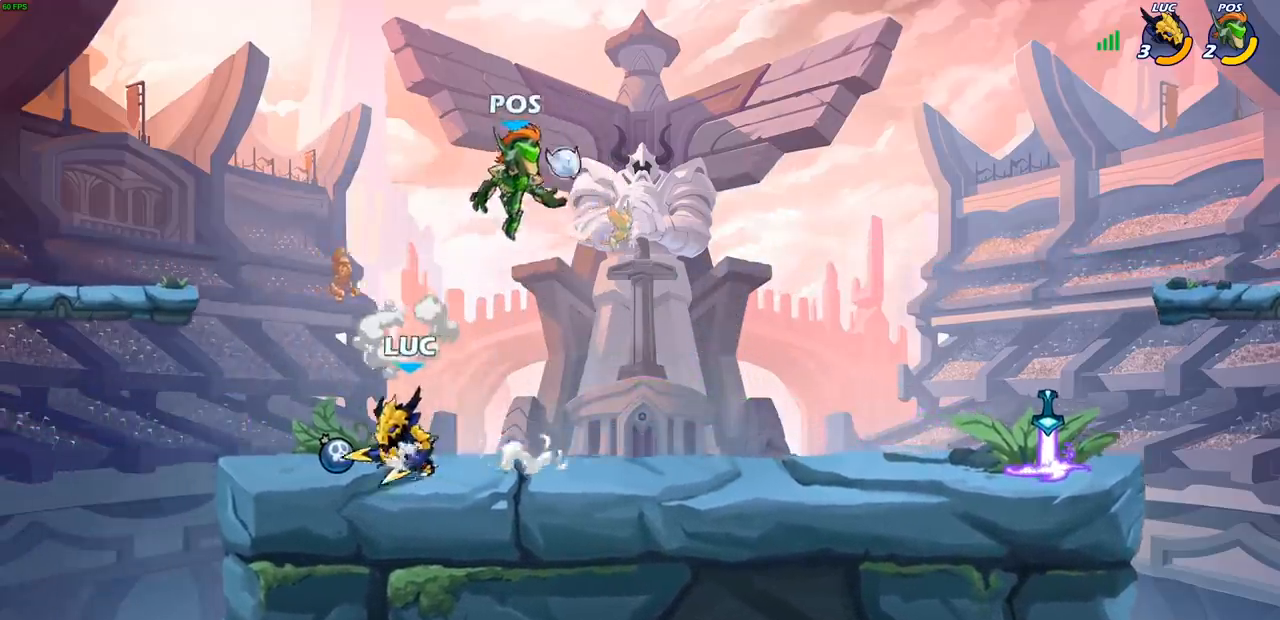
{"buttons": [], "left_stick": "center", "right_stick": "center", "events": [[17, "left_stick", "right"], [150, "R1", "down"], [150, "R2", "down"], [300, "R1", "up"], [317, "R2", "up"], [333, "SQUARE", "down"], [333, "left_stick", "down"], [383, "left_stick", "center"], [417, "SQUARE", "up"]]}
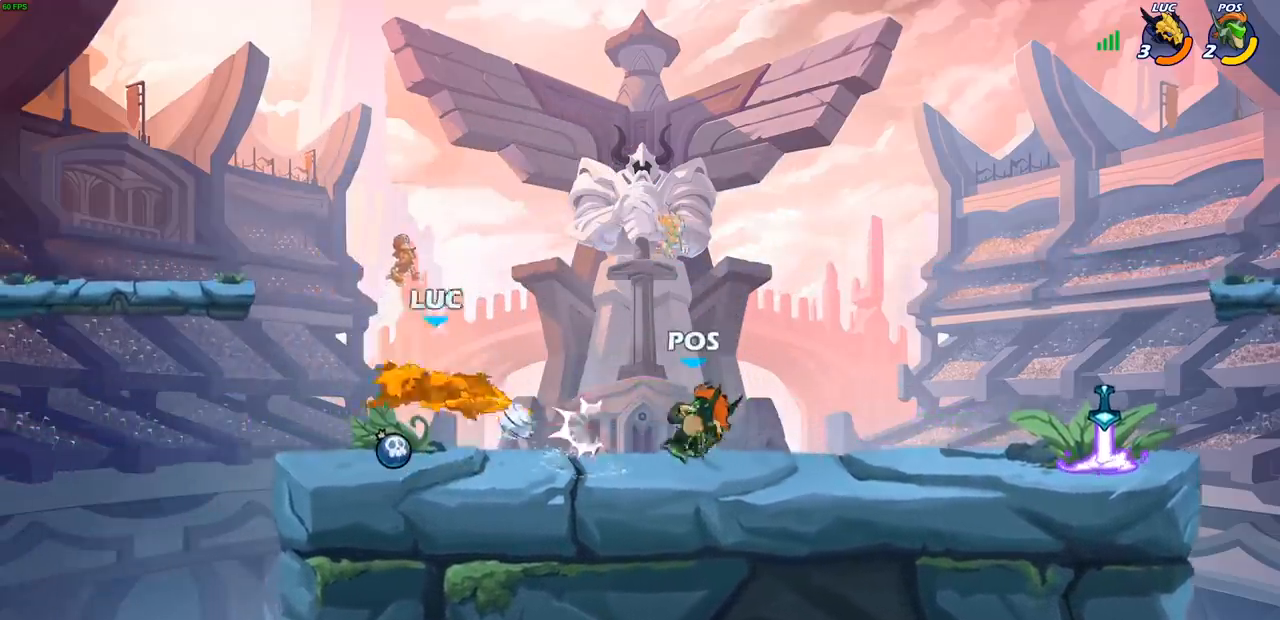
{"buttons": ["CIRCLE"], "left_stick": "up-right", "right_stick": "center", "events": [[250, "left_stick", "right"], [400, "CROSS", "down"], [467, "left_stick", "up-right"], [500, "CIRCLE", "down"], [500, "CROSS", "up"]]}